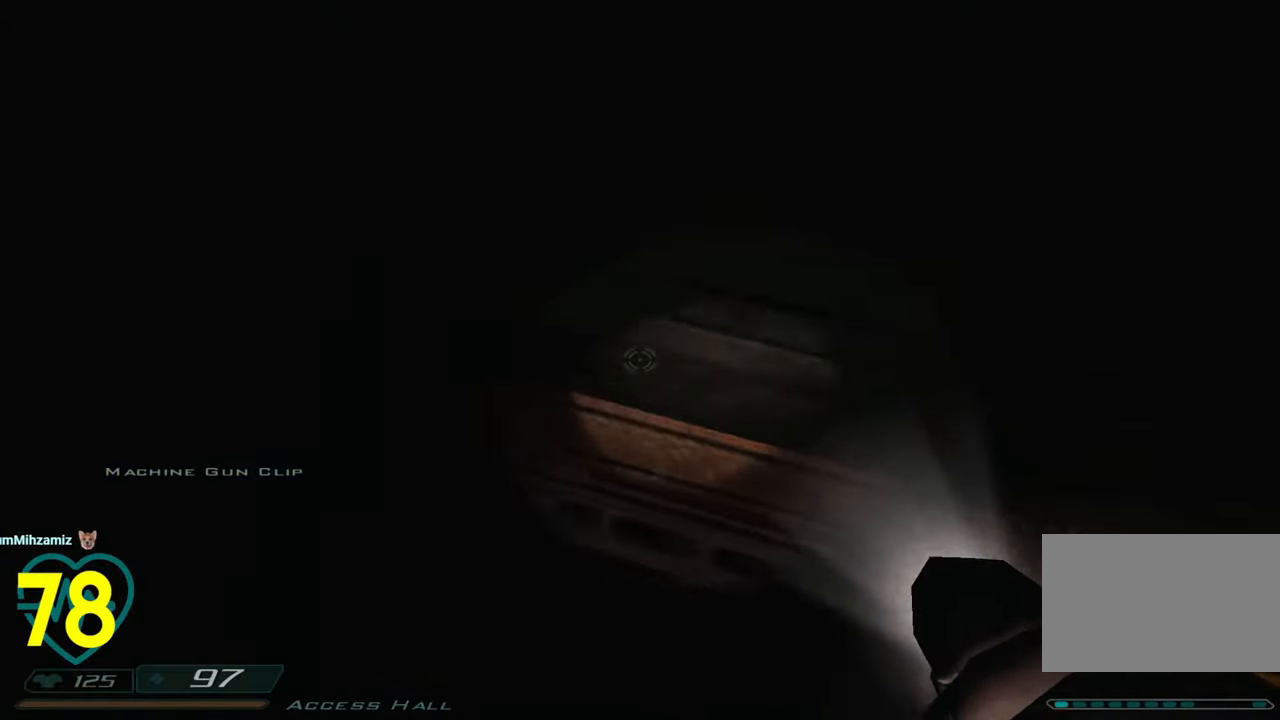
Gameplay with keyboard and mouse; each line is a JSON object with the keys and mouse buttons held at the frame after it. "events" lists presses ("down") and releases ("up") of "1", "2", "3", "4", "a", "alt", "c", "ctrl", "d", "e", "f", "q", "r", "s", "shift", "space", "tab", "v", "w", "x", "z", "mouse_left", "mouse_wheel" and "mouse_right" between this image and that frame as [ms after this image, input, new state], when the widget could be followed in between. "mouse_left", "mouse_wheel", "mouse_right" = the "left", "wheel", "right" buttons of the "mouse" list. No other keys are recorded. "wheel" means that the mouse wheel is clicked or scrolled. "mouse_move" is the direction in which the mouse moves at that frame (one of eight, or "still"), when it could be read.
{"keys": ["shift", "w"], "mouse": [], "mouse_move": "right", "events": [[116, "a", "up"], [116, "shift", "up"], [116, "w", "up"], [316, "w", "down"], [350, "shift", "down"]]}
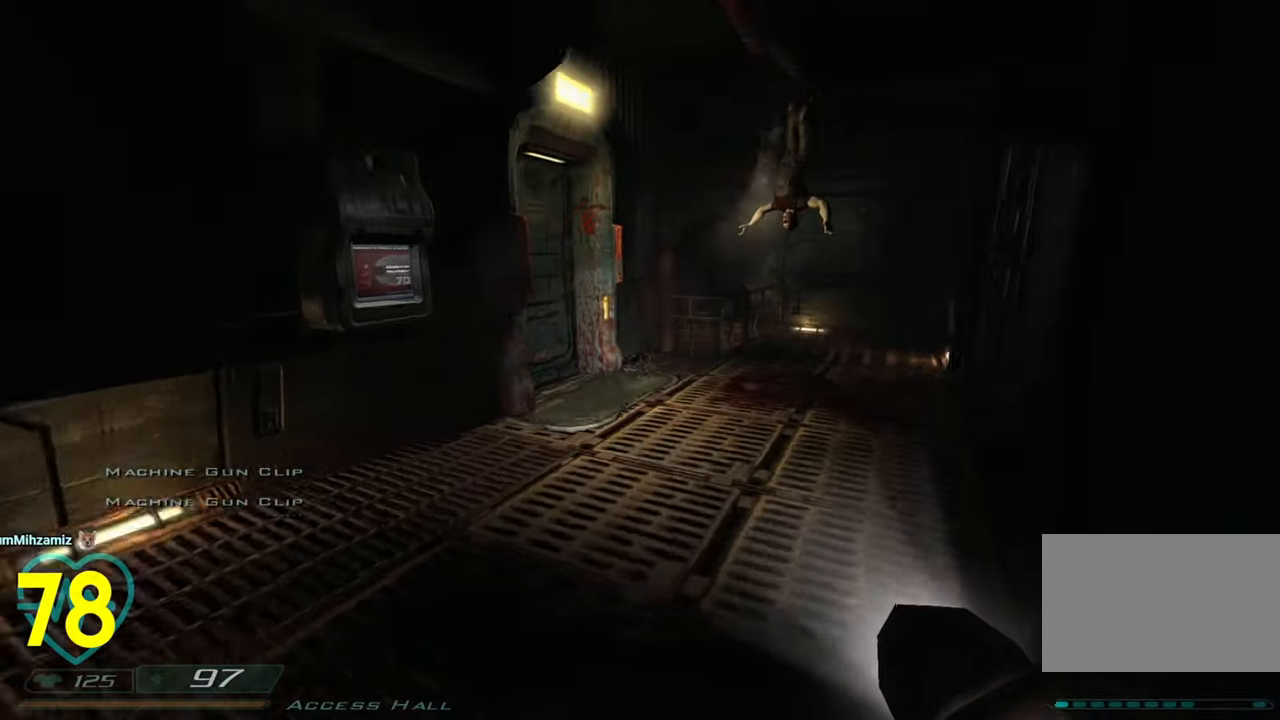
{"keys": ["shift", "w"], "mouse": [], "mouse_move": "up-left", "events": [[183, "mouse_right", "down"], [283, "mouse_right", "up"], [333, "d", "down"], [416, "d", "up"]]}
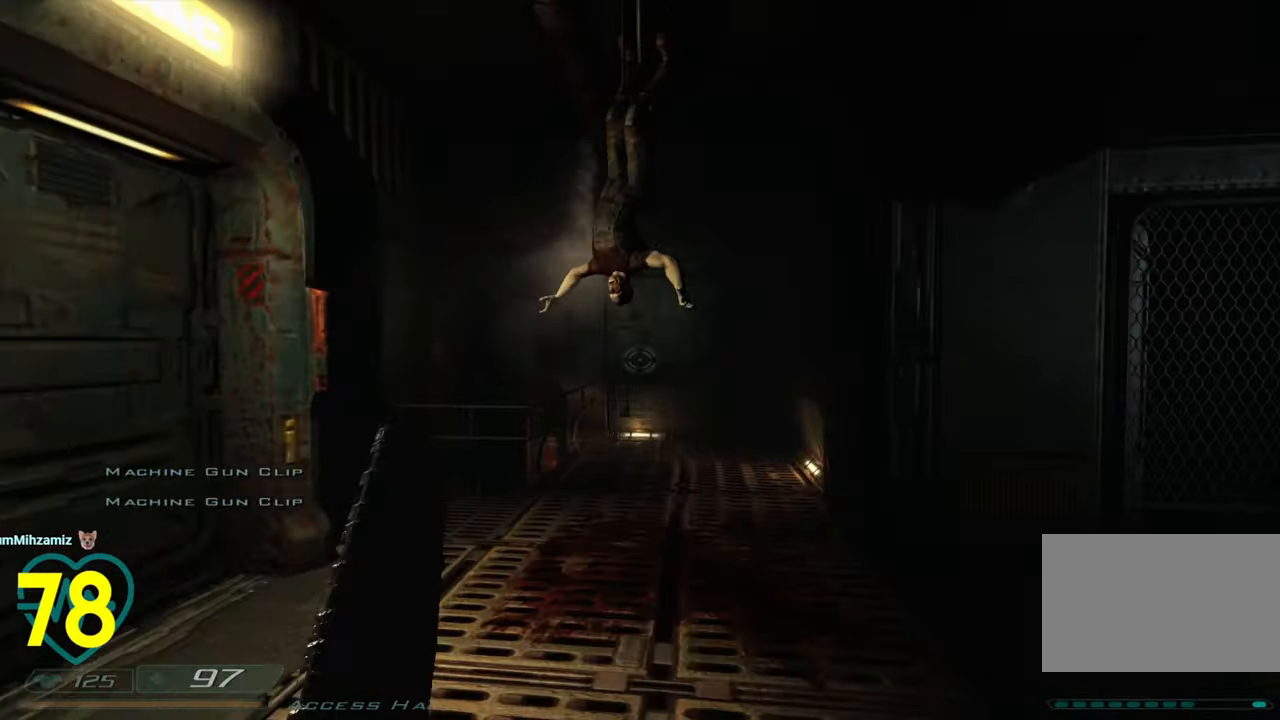
{"keys": [], "mouse": ["left"], "mouse_move": "left", "events": [[433, "shift", "up"], [433, "w", "up"], [483, "mouse_left", "down"]]}
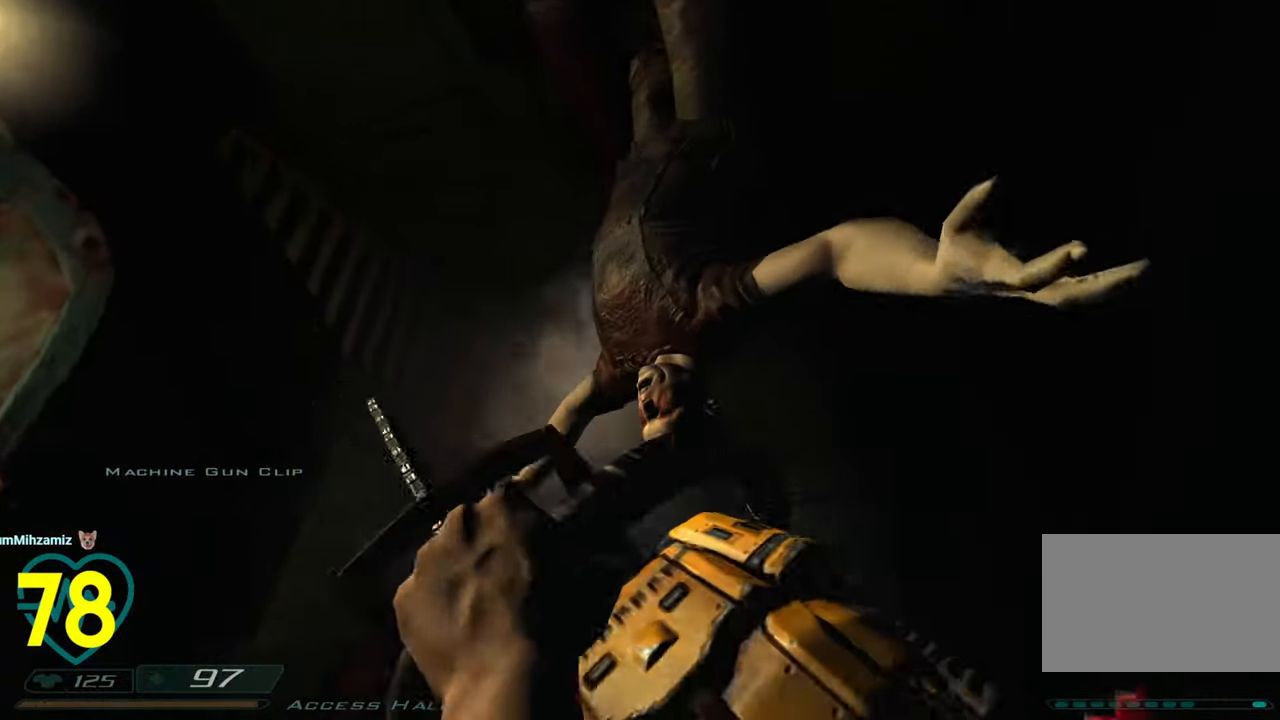
{"keys": [], "mouse": ["left"], "mouse_move": "left", "events": []}
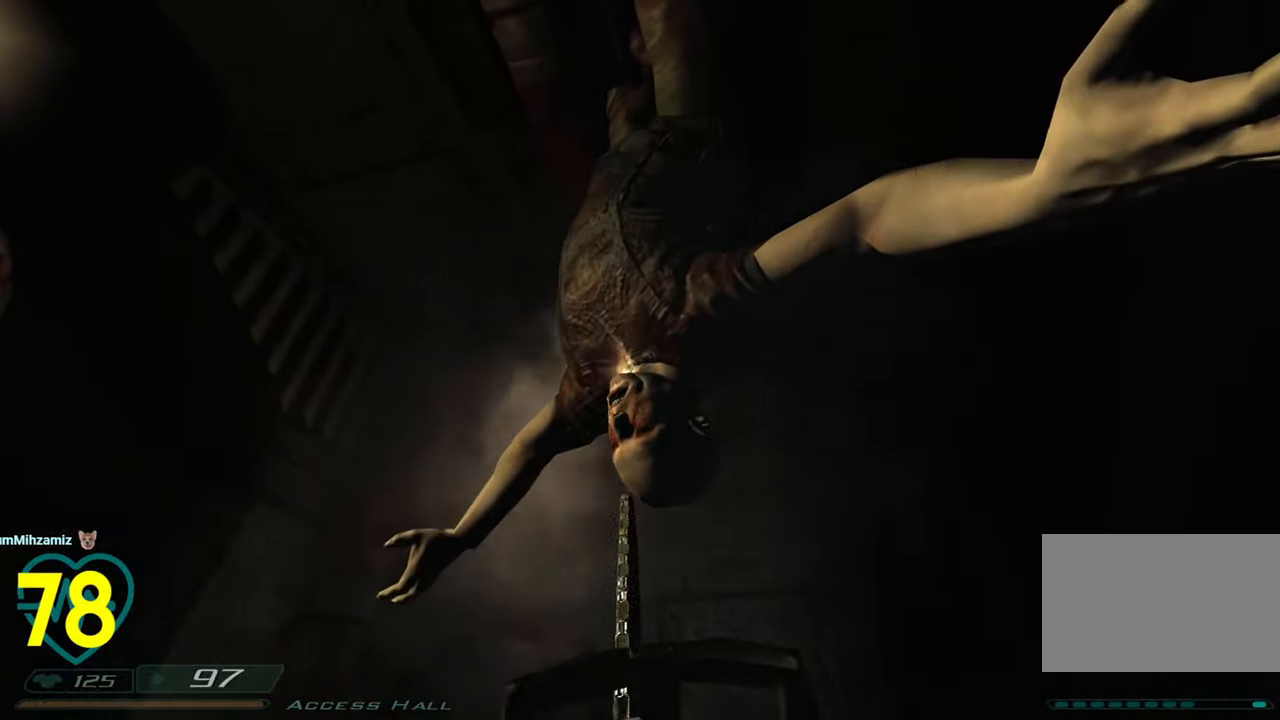
{"keys": [], "mouse": ["left"], "mouse_move": "up", "events": []}
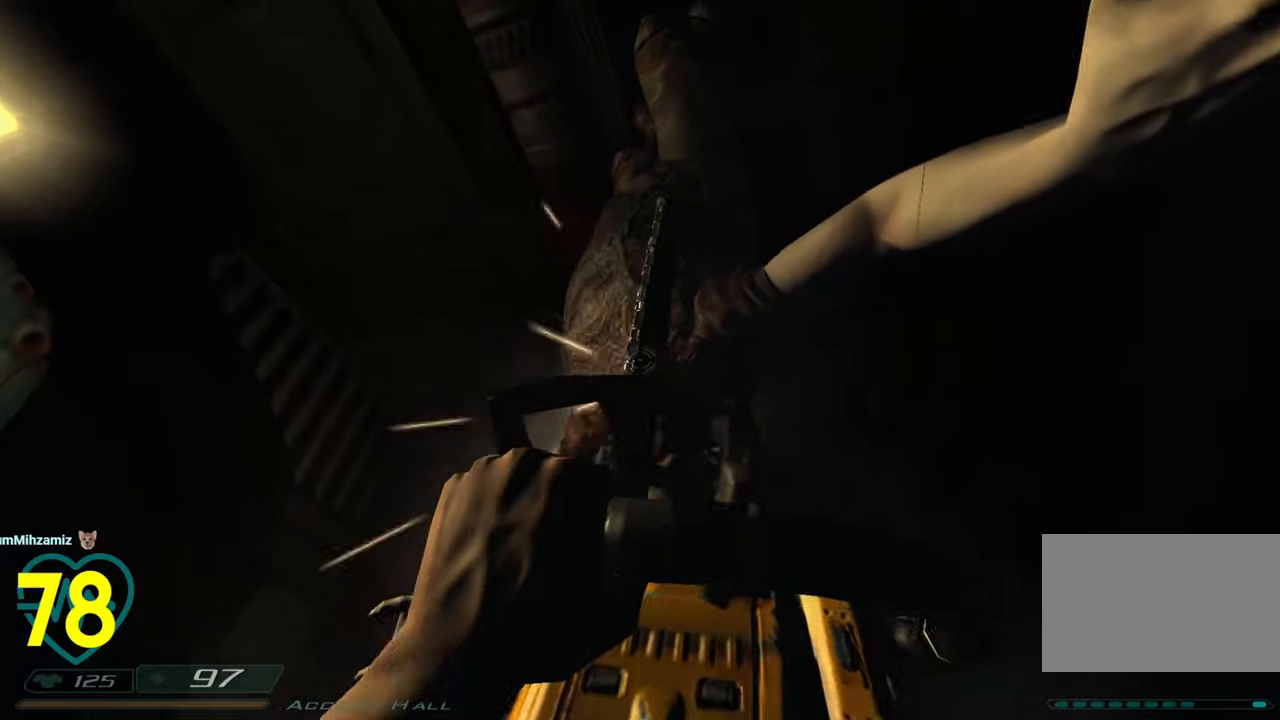
{"keys": ["d", "w"], "mouse": ["left"], "mouse_move": "right", "events": [[200, "s", "down"], [300, "s", "up"], [383, "d", "down"], [483, "w", "down"]]}
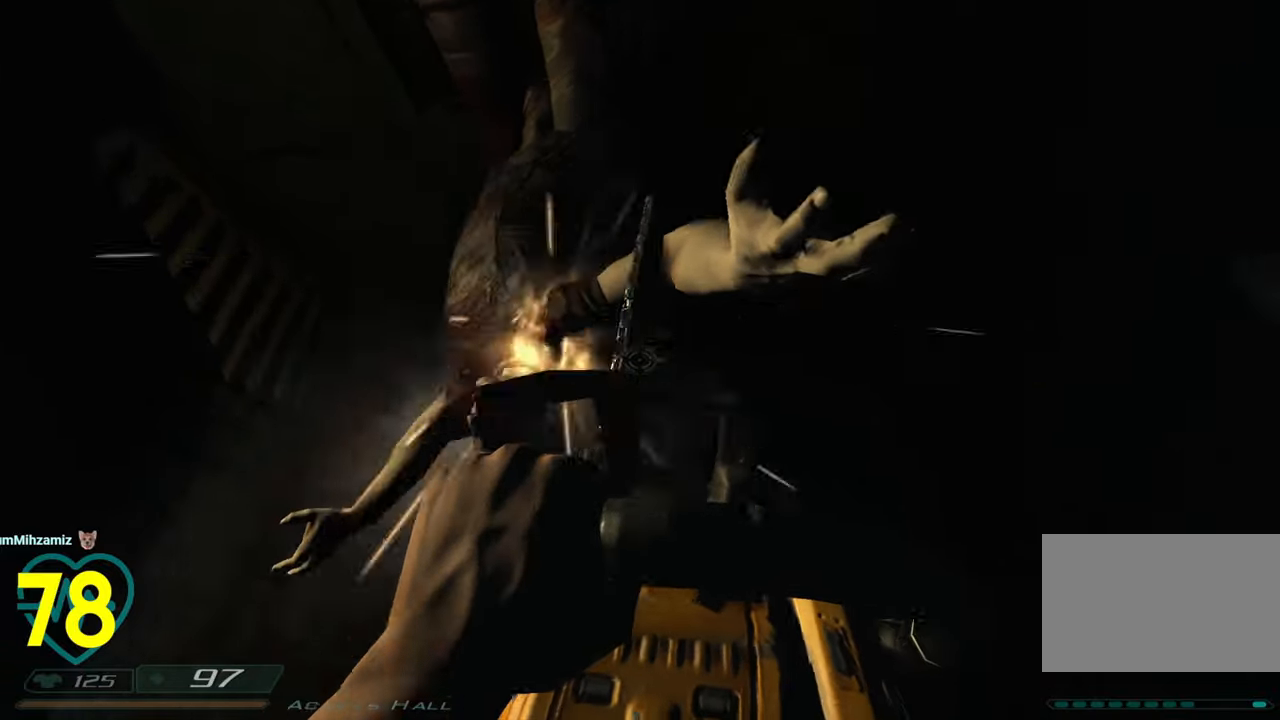
{"keys": ["s"], "mouse": ["left"], "mouse_move": "right", "events": [[33, "d", "up"], [83, "w", "up"], [216, "a", "down"], [450, "a", "up"], [500, "s", "down"]]}
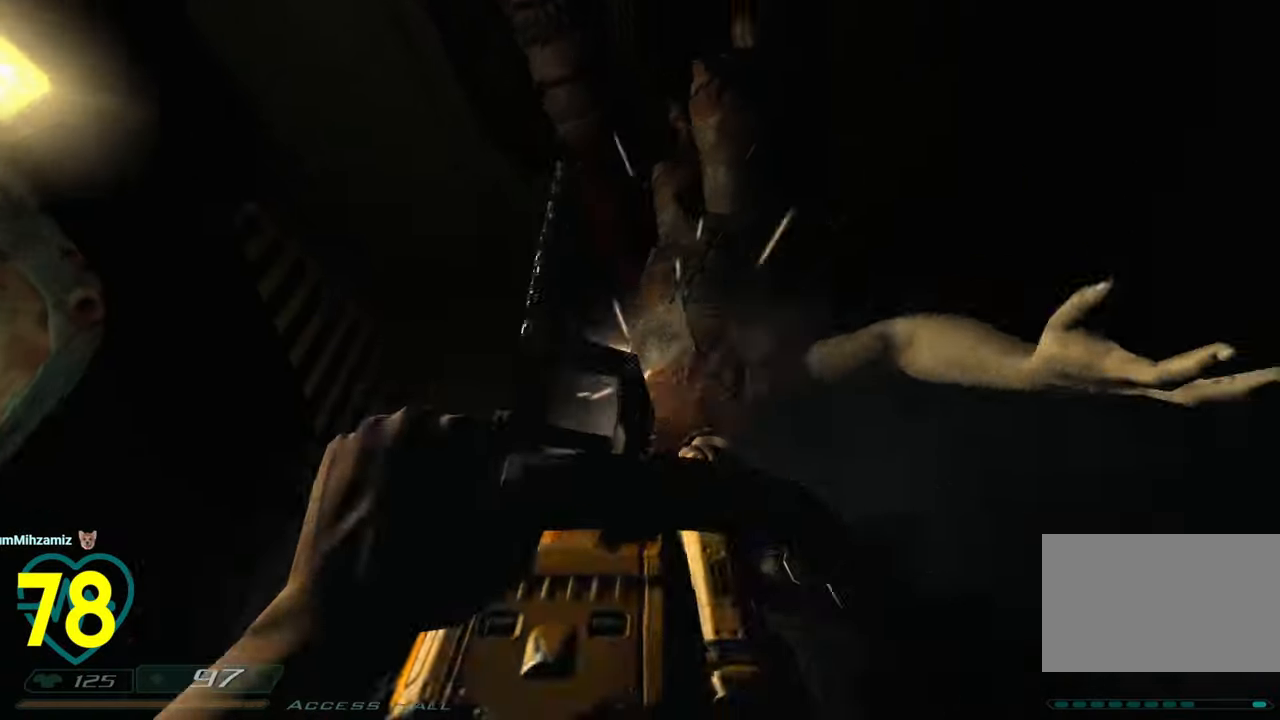
{"keys": ["s"], "mouse": [], "mouse_move": "right", "events": [[50, "mouse_left", "up"]]}
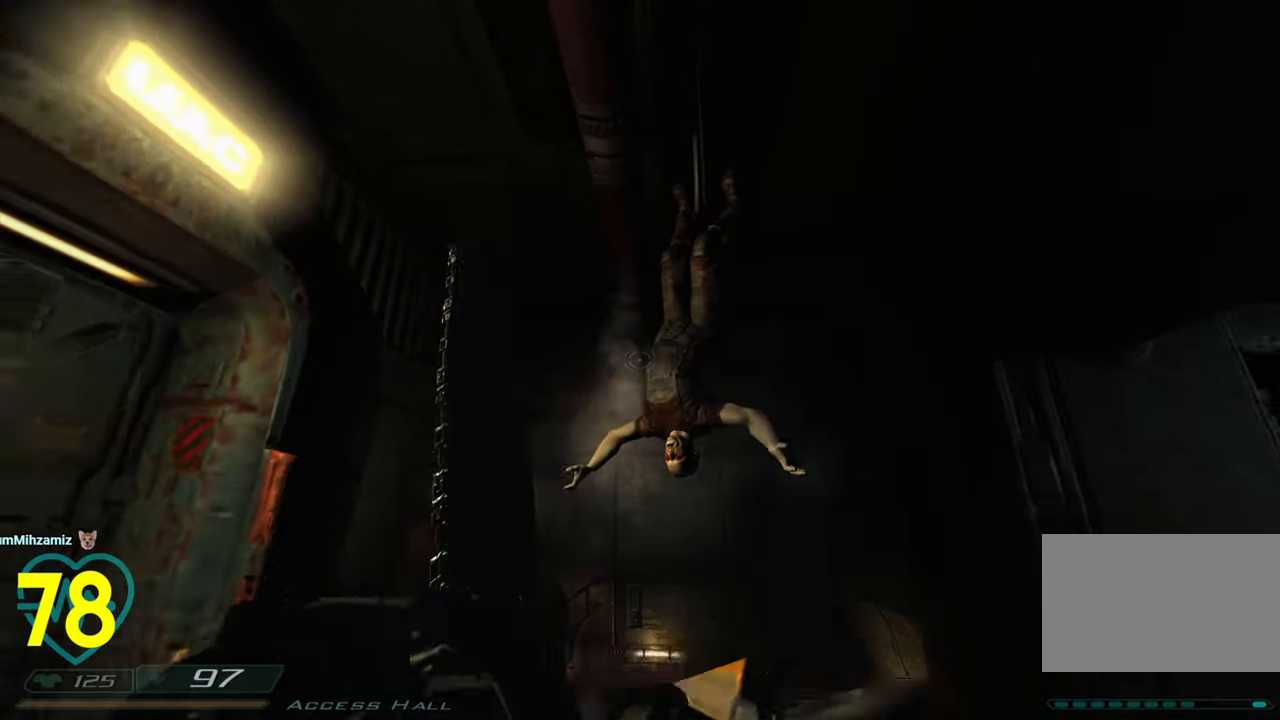
{"keys": [], "mouse": [], "mouse_move": "down-right", "events": [[200, "s", "up"]]}
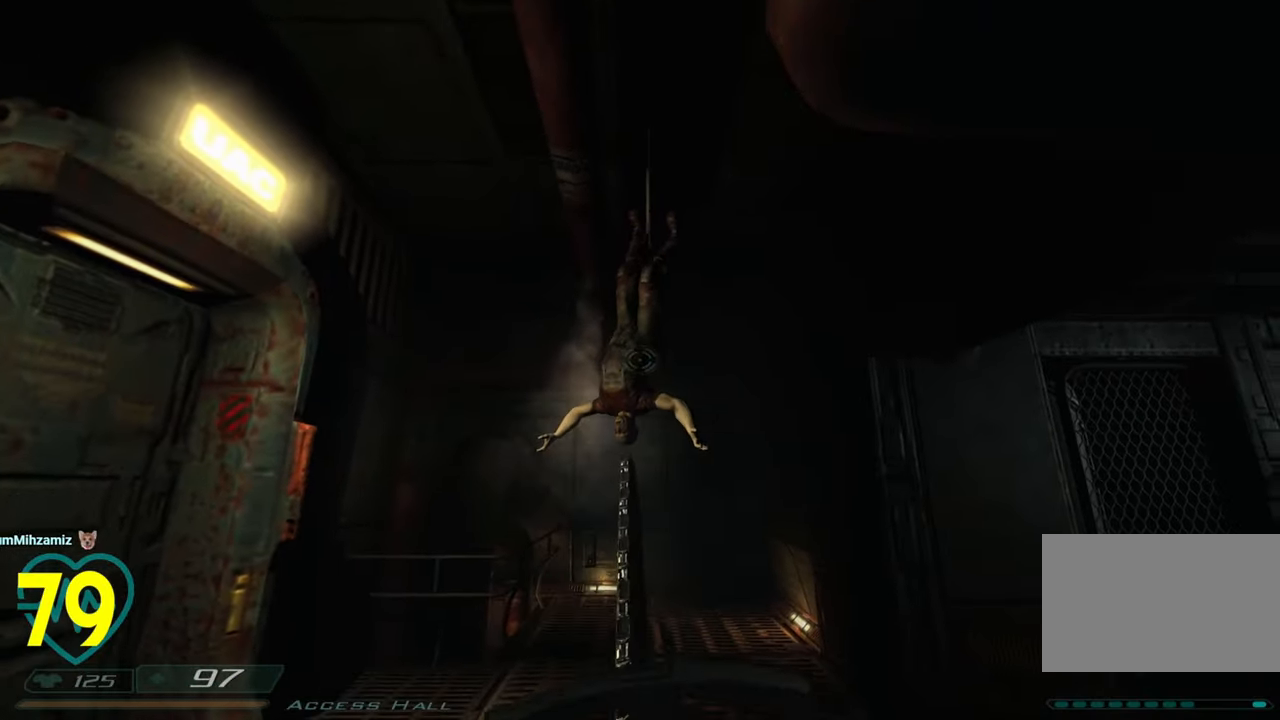
{"keys": [], "mouse": [], "mouse_move": "still", "events": [[266, "w", "down"], [366, "e", "down"], [400, "e", "up"], [500, "w", "up"]]}
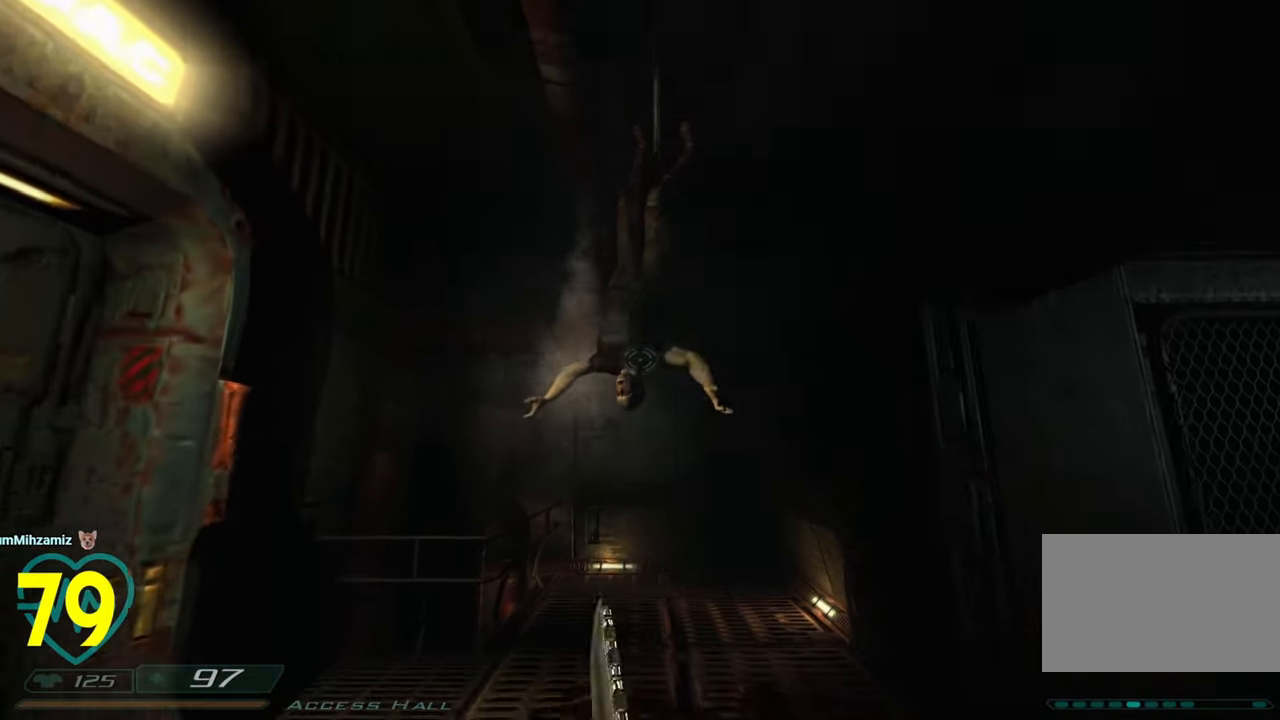
{"keys": ["w"], "mouse": [], "mouse_move": "left", "events": [[416, "w", "down"]]}
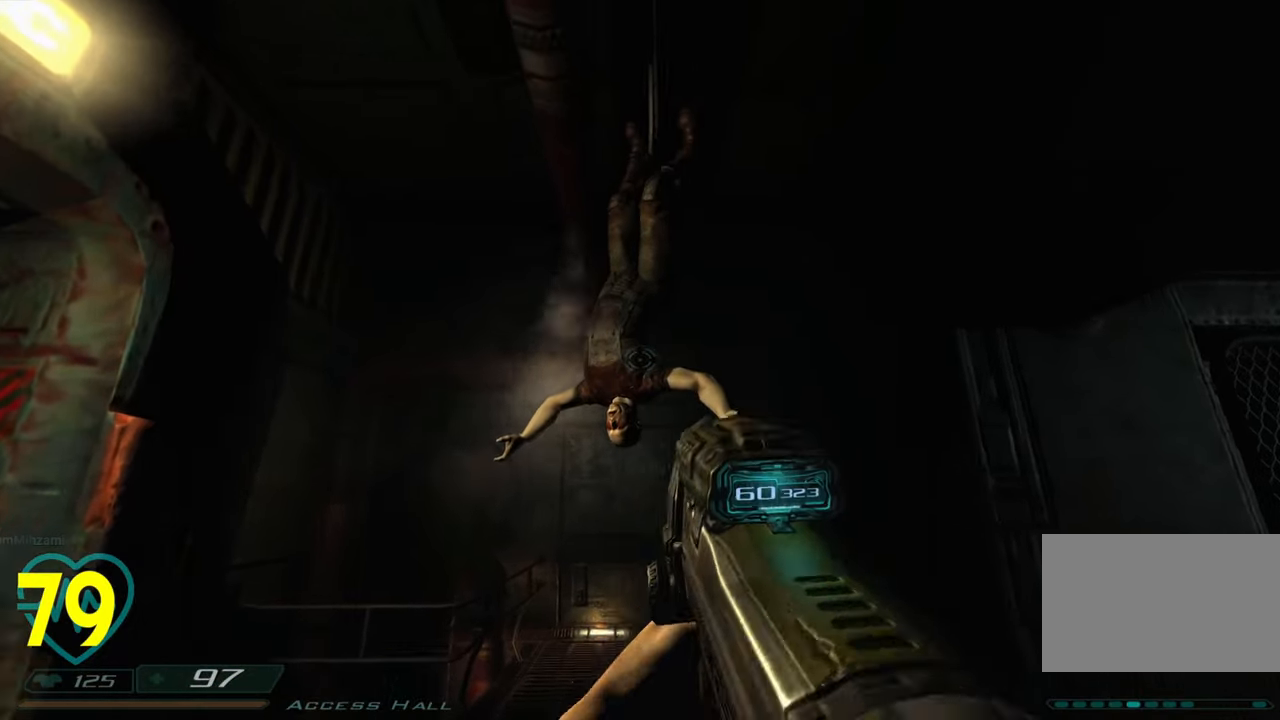
{"keys": [], "mouse": ["left"], "mouse_move": "right", "events": [[16, "a", "down"], [100, "a", "up"], [150, "w", "up"], [300, "mouse_left", "down"]]}
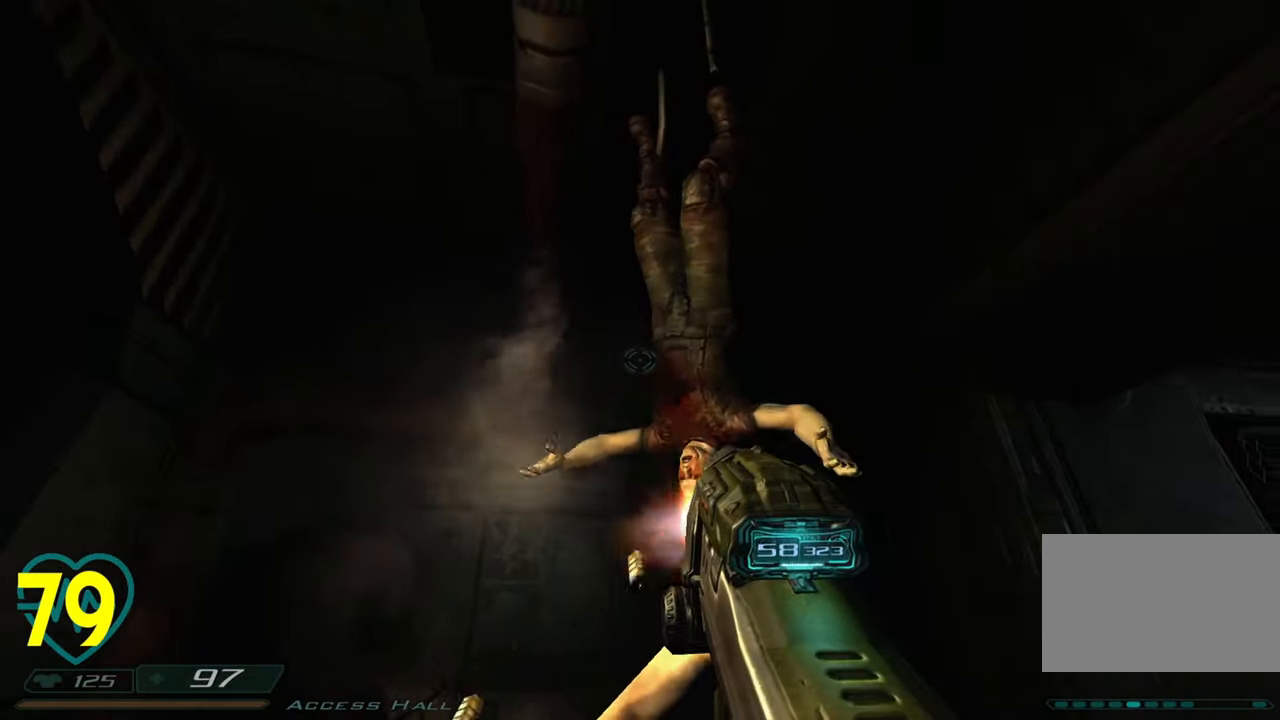
{"keys": ["a", "w"], "mouse": [], "mouse_move": "left", "events": [[83, "mouse_left", "up"], [400, "3", "down"], [400, "w", "down"], [450, "a", "down"], [500, "3", "up"]]}
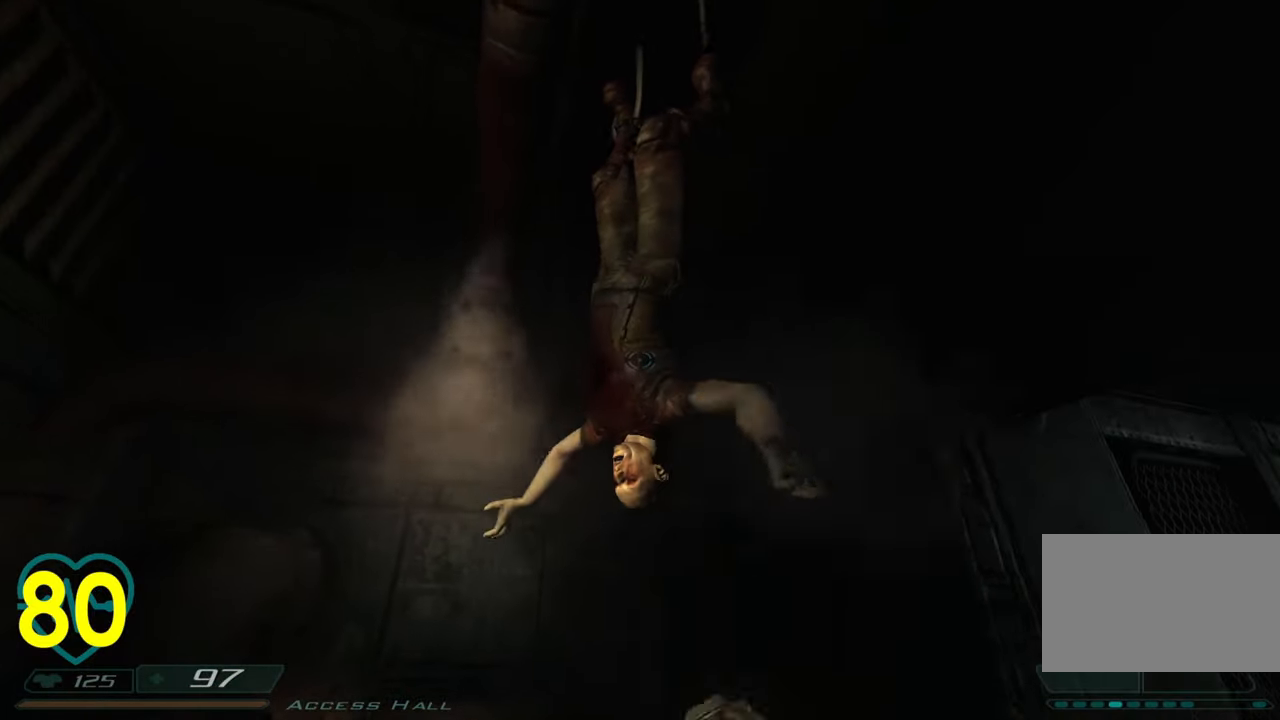
{"keys": ["a", "s"], "mouse": [], "mouse_move": "right", "events": [[50, "a", "up"], [50, "w", "up"], [366, "a", "down"], [416, "s", "down"]]}
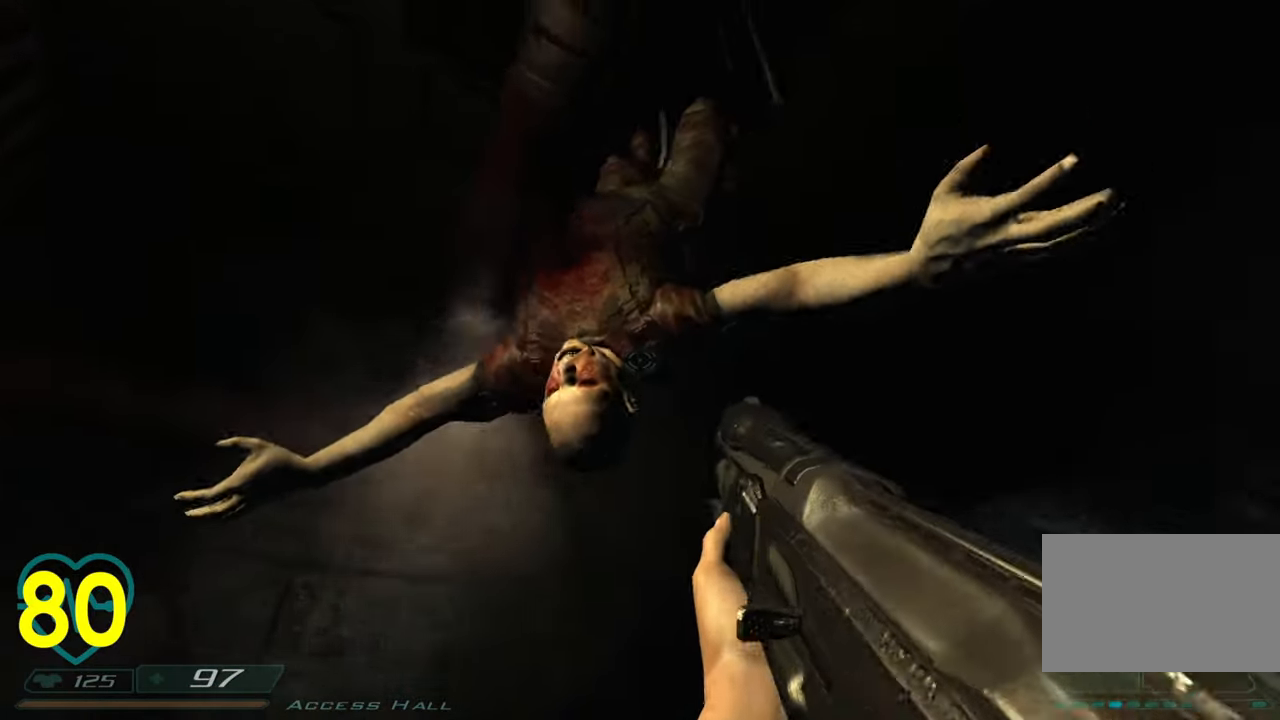
{"keys": [], "mouse": [], "mouse_move": "right", "events": [[16, "a", "up"], [16, "s", "up"], [200, "a", "down"], [300, "a", "up"]]}
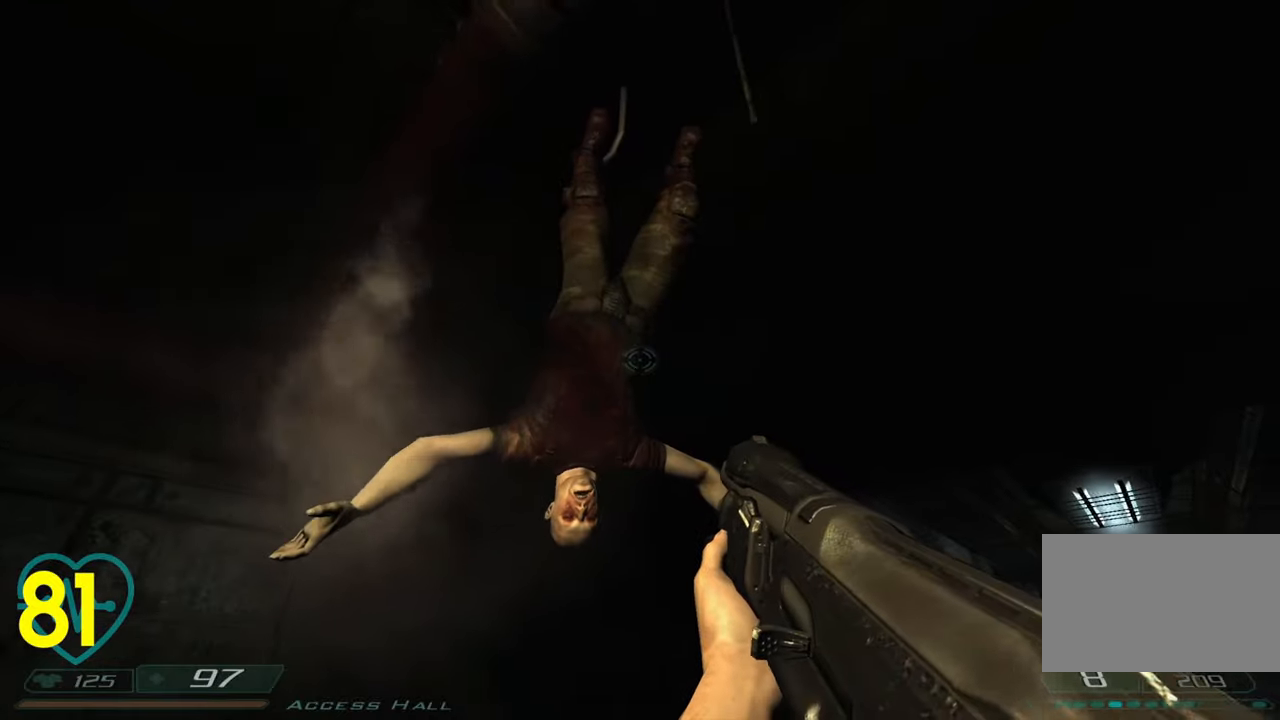
{"keys": [], "mouse": [], "mouse_move": "down-right", "events": [[166, "mouse_left", "down"], [266, "mouse_left", "up"], [300, "mouse_left", "down"], [416, "mouse_left", "up"]]}
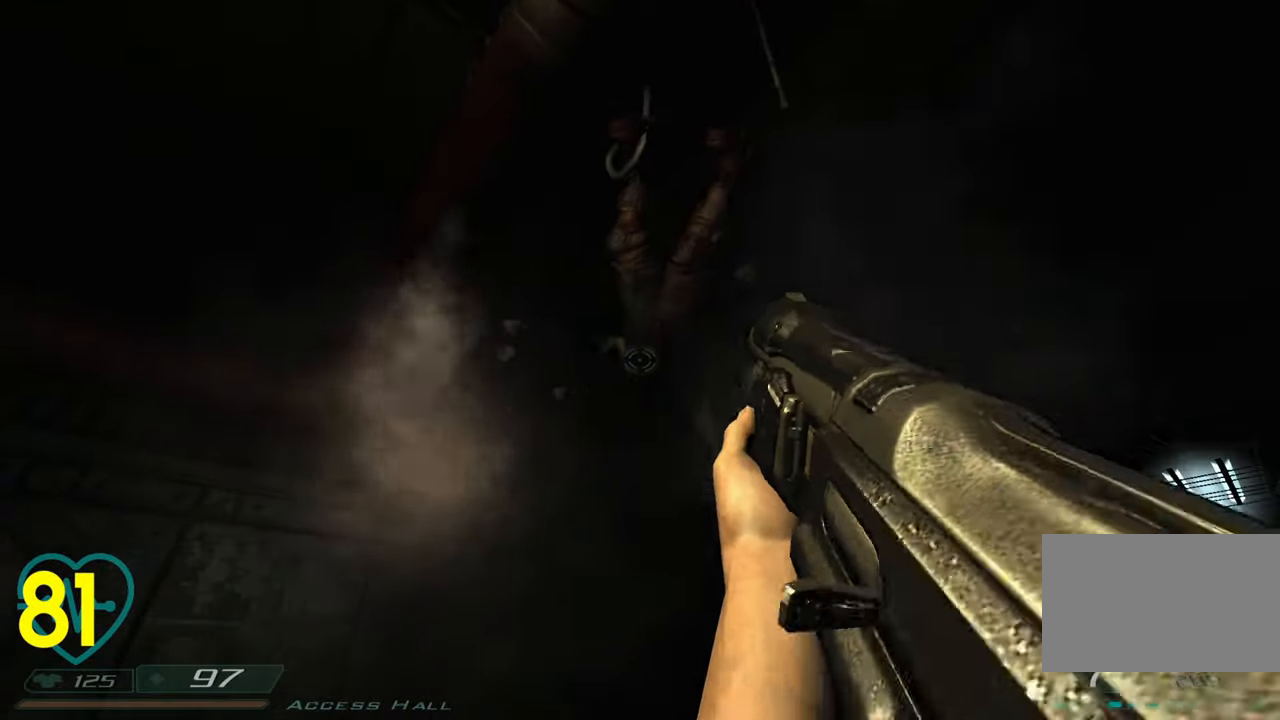
{"keys": [], "mouse": [], "mouse_move": "left", "events": []}
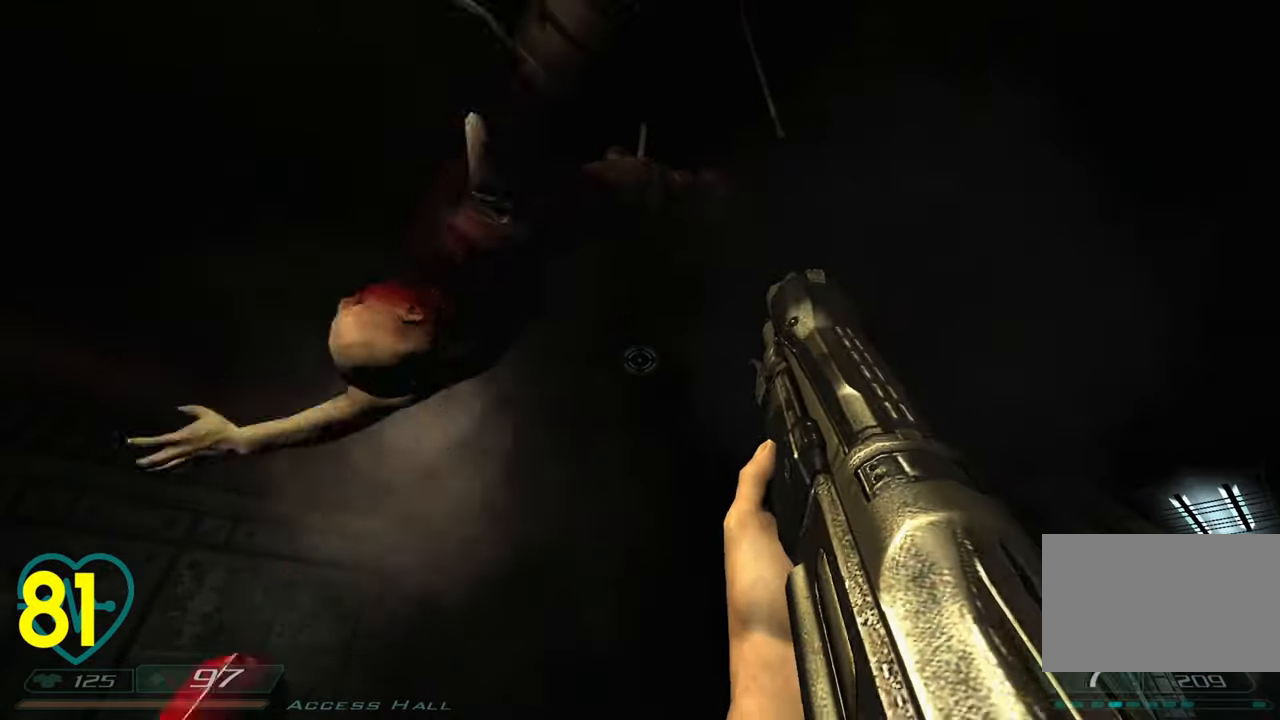
{"keys": [], "mouse": [], "mouse_move": "still", "events": []}
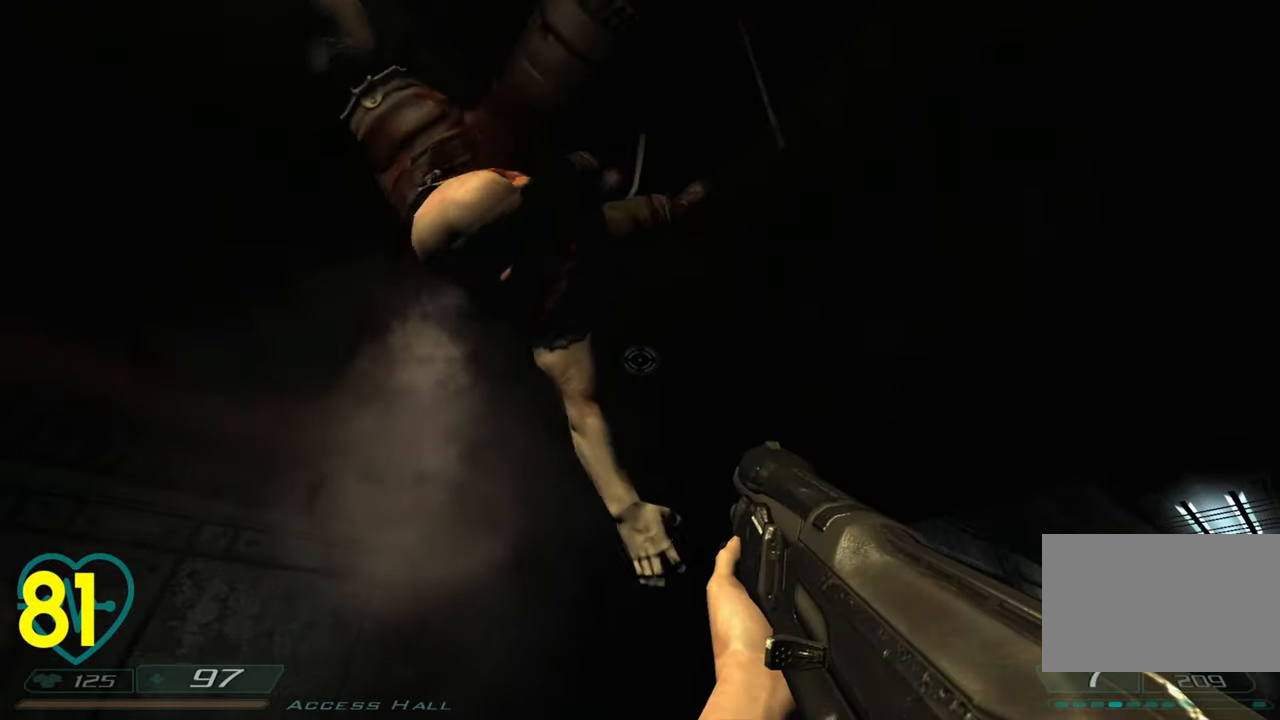
{"keys": [], "mouse": [], "mouse_move": "still", "events": []}
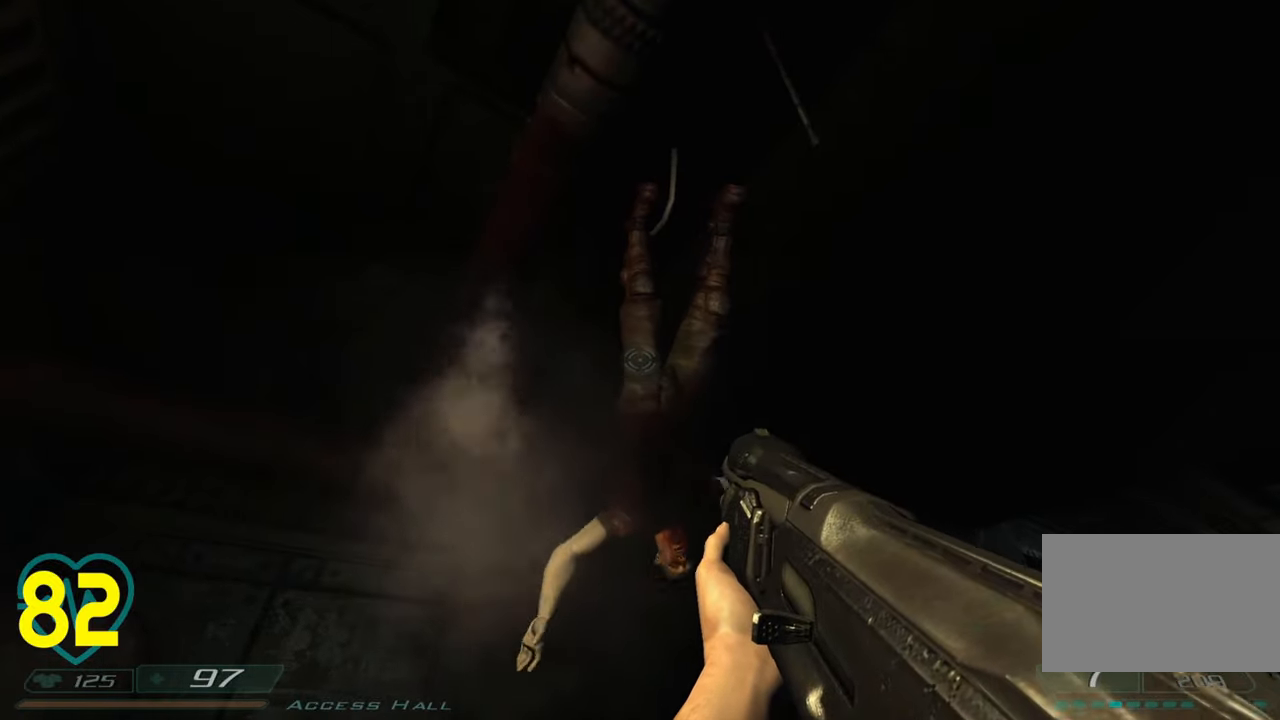
{"keys": [], "mouse": [], "events": [[150, "w", "down"], [183, "w", "up"], [383, "mouse_left", "down"], [466, "mouse_left", "up"]]}
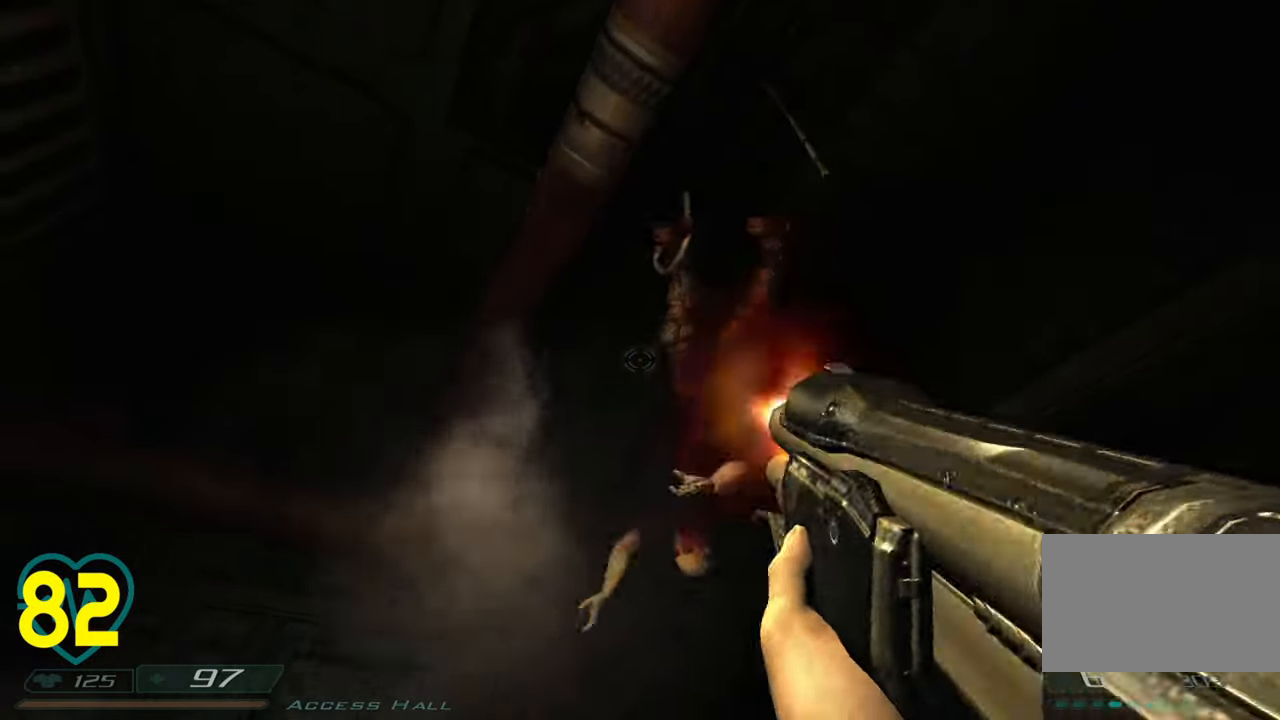
{"keys": ["d"], "mouse": [], "mouse_move": "still", "events": [[16, "mouse_left", "down"], [133, "mouse_left", "up"], [433, "d", "down"]]}
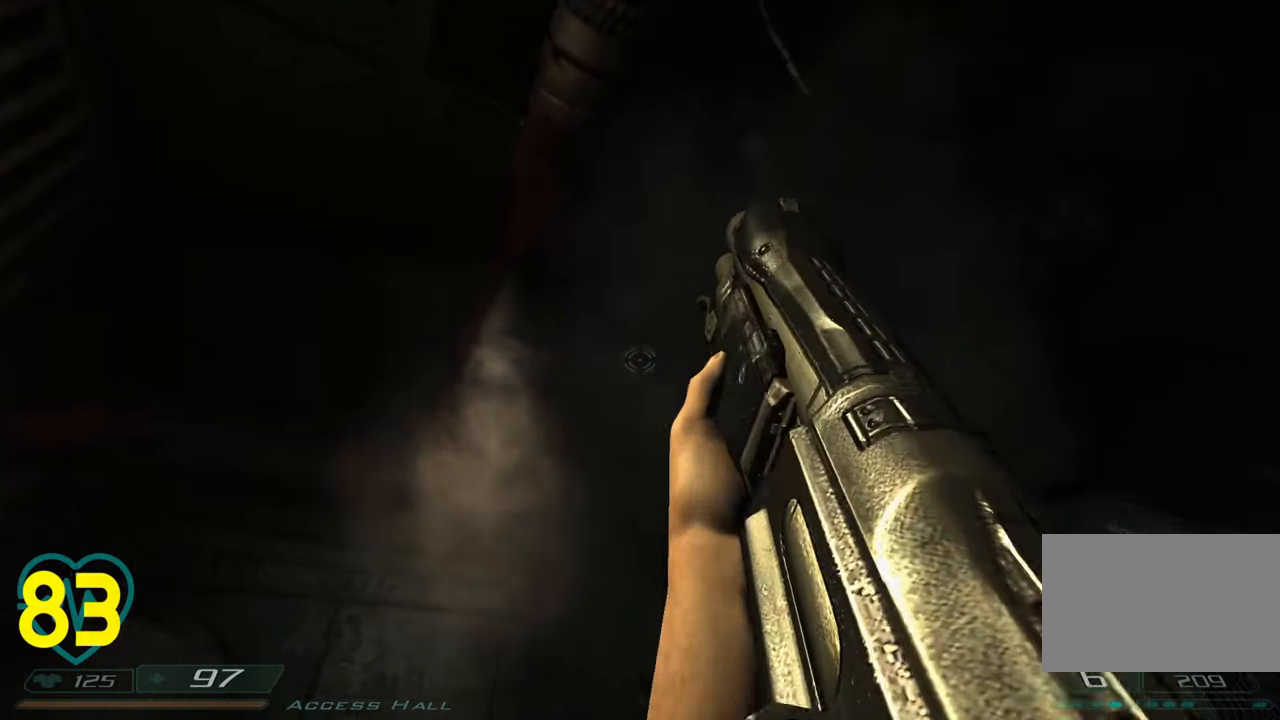
{"keys": ["s"], "mouse": [], "mouse_move": "left", "events": [[133, "s", "down"], [183, "d", "up"]]}
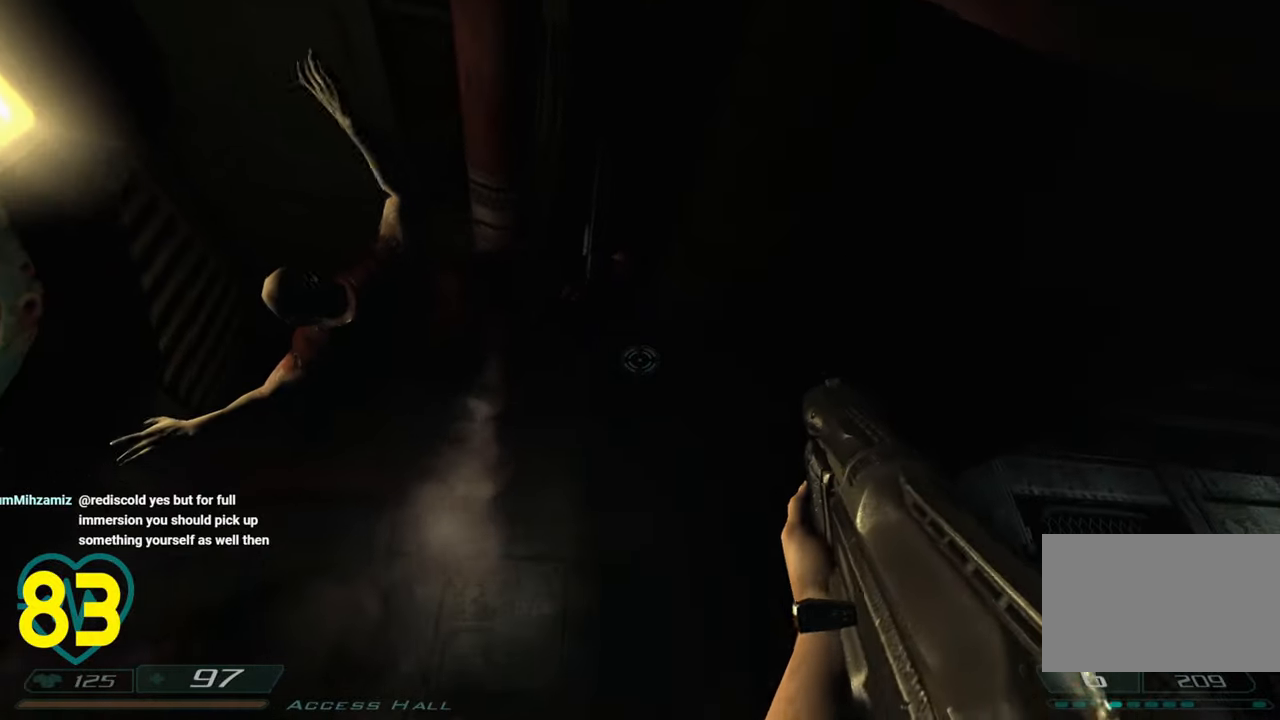
{"keys": [], "mouse": [], "mouse_move": "still", "events": [[233, "s", "up"]]}
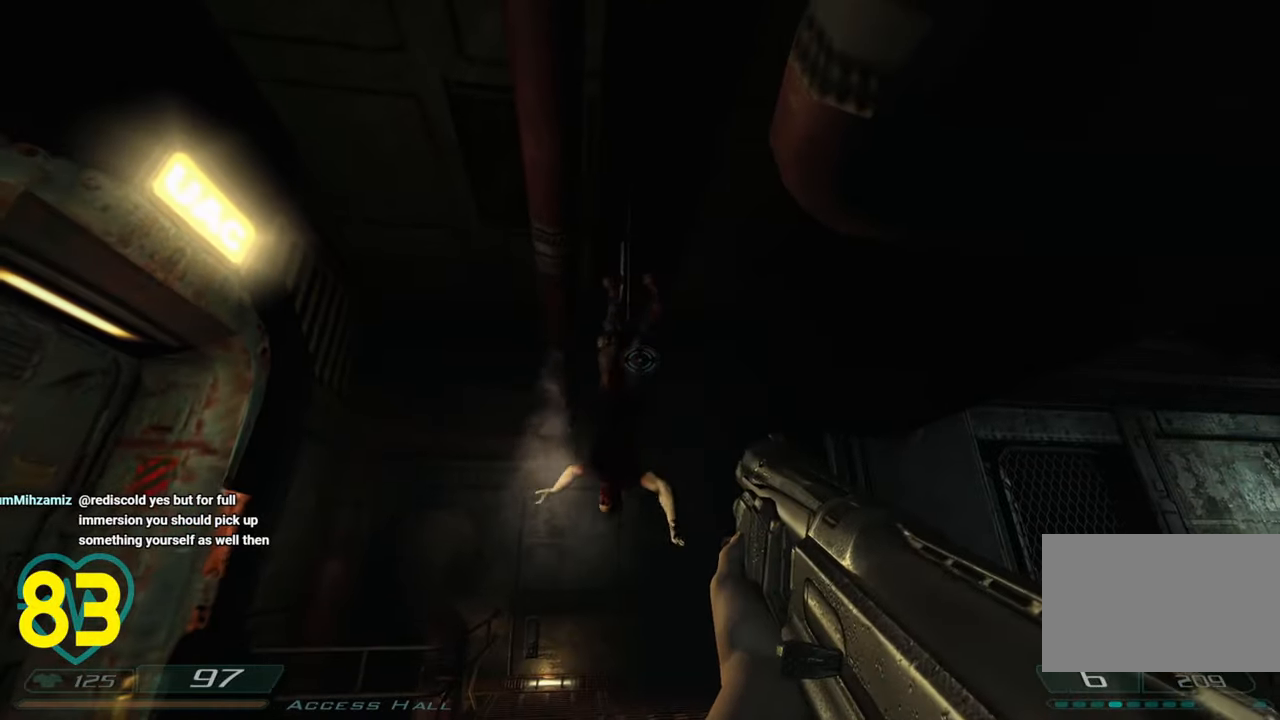
{"keys": ["a", "w"], "mouse": [], "mouse_move": "left", "events": [[166, "w", "down"], [350, "a", "down"]]}
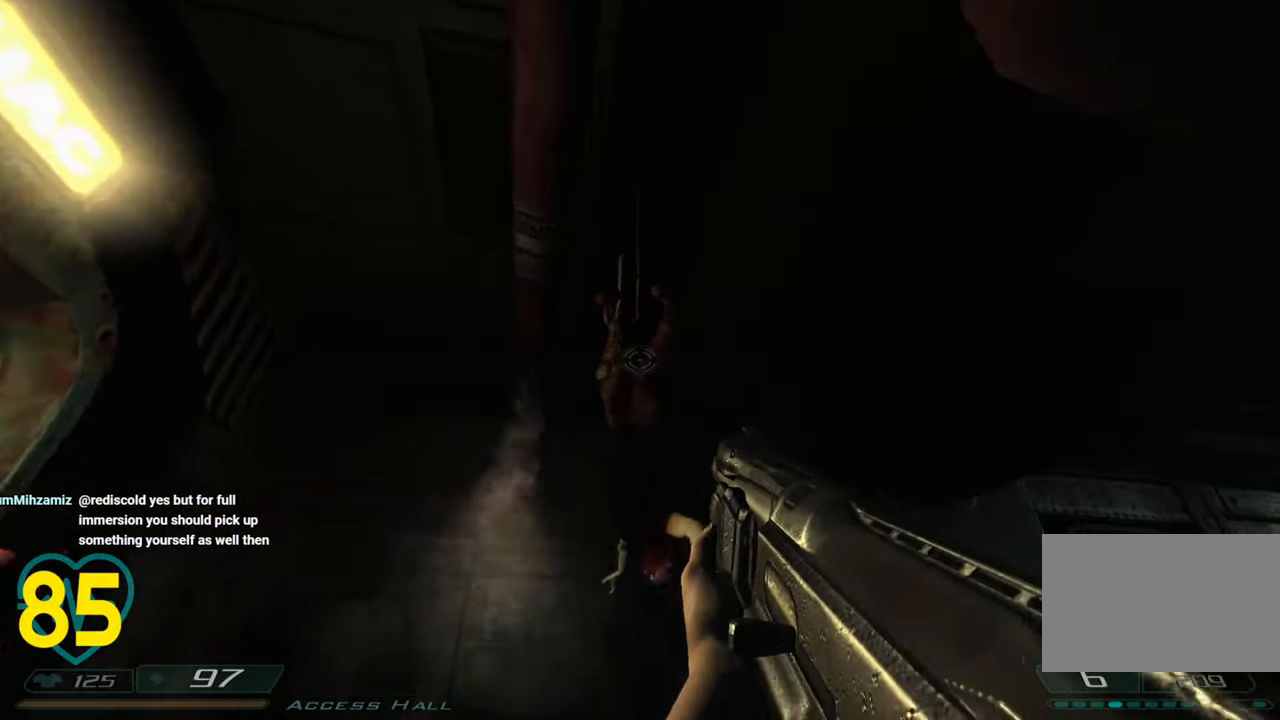
{"keys": [], "mouse": [], "mouse_move": "up-right", "events": [[83, "mouse_right", "down"], [166, "w", "up"], [216, "a", "up"], [216, "mouse_right", "up"]]}
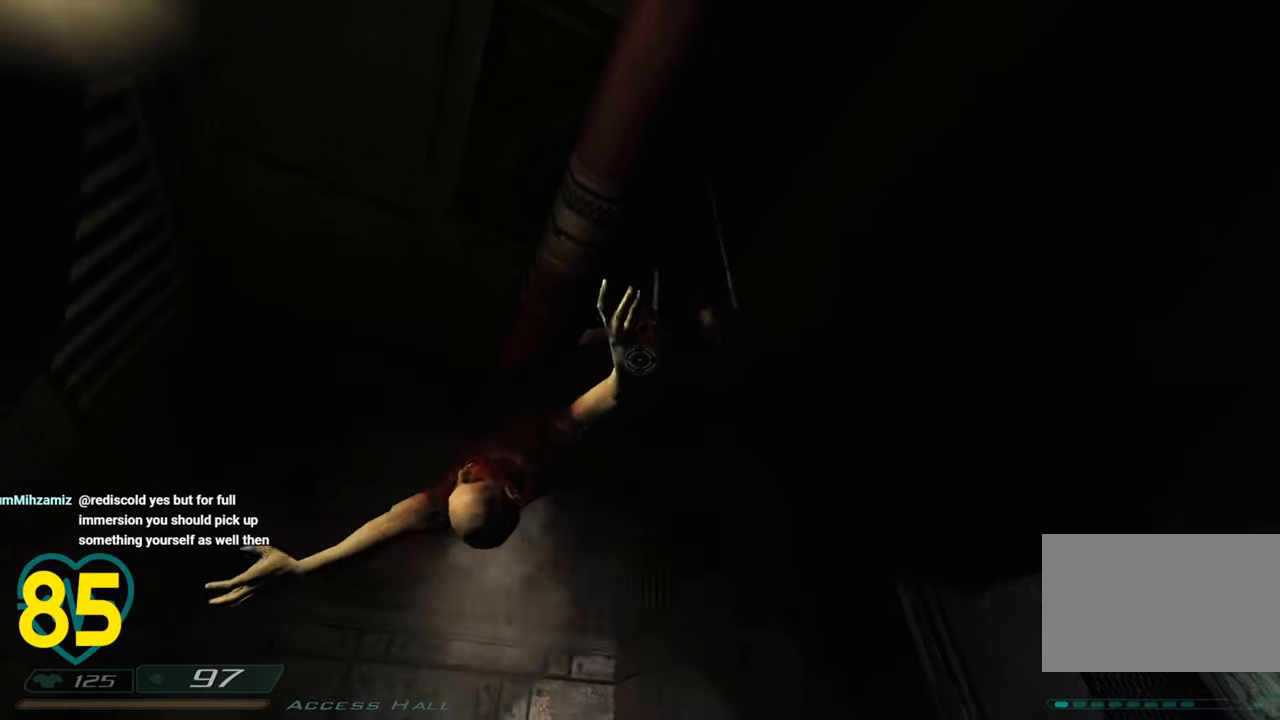
{"keys": [], "mouse": [], "mouse_move": "still", "events": []}
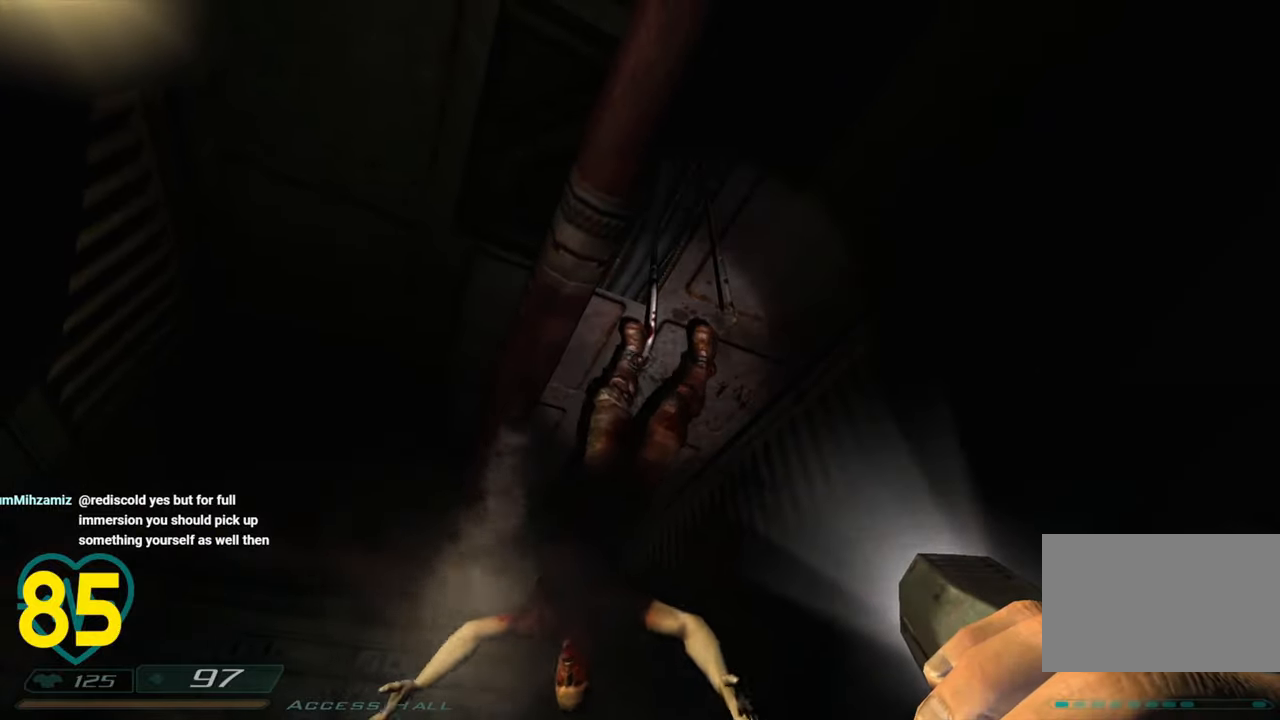
{"keys": ["d"], "mouse": [], "mouse_move": "left", "events": [[383, "d", "down"]]}
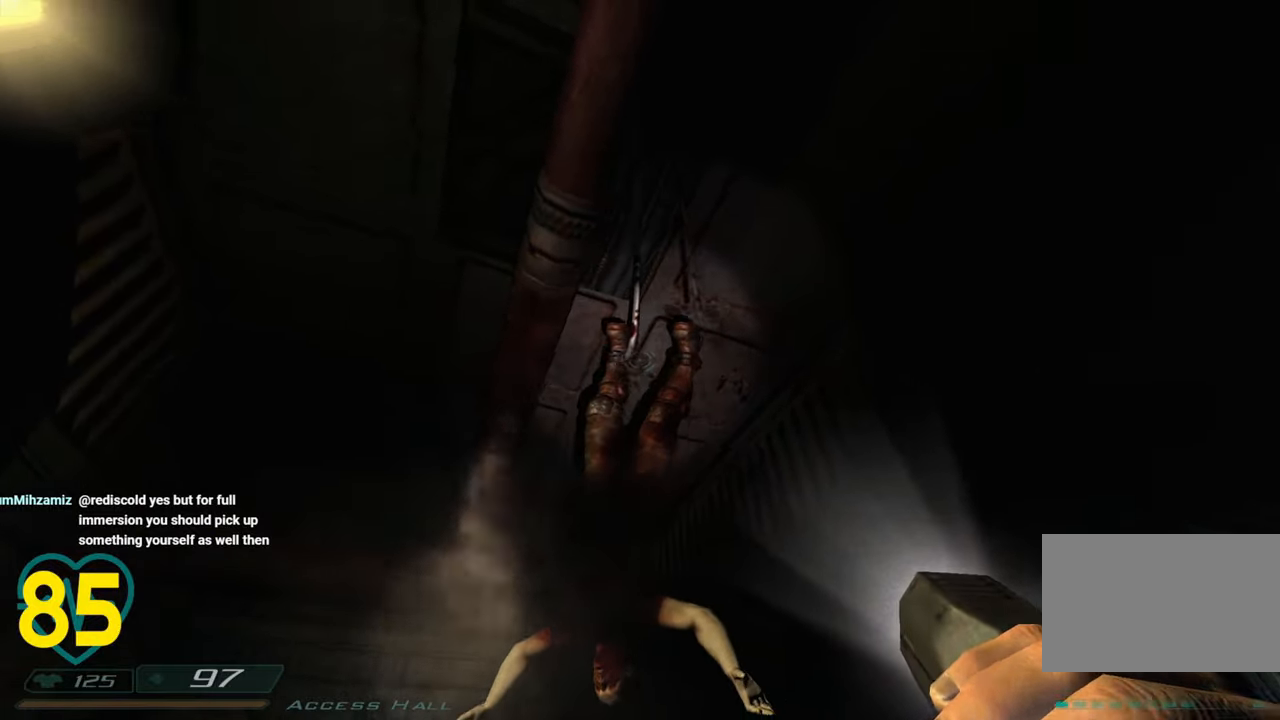
{"keys": ["d"], "mouse": [], "mouse_move": "left", "events": [[316, "d", "up"], [500, "d", "down"]]}
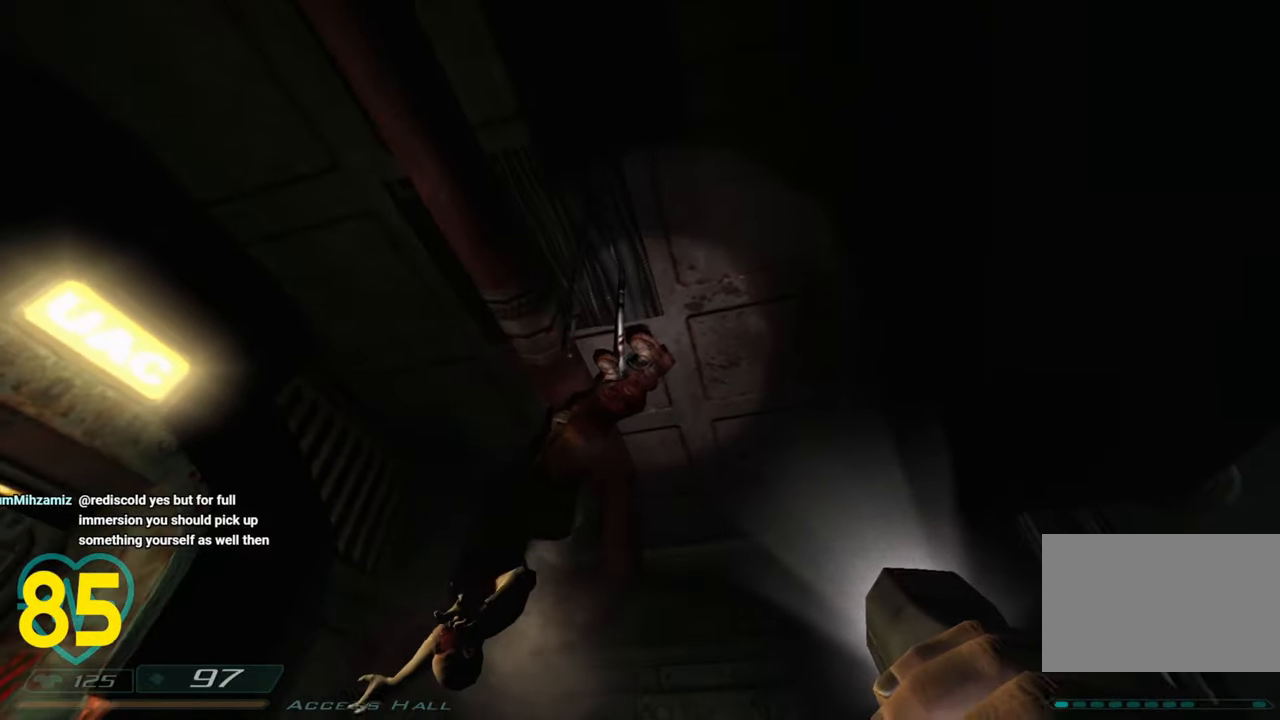
{"keys": ["d", "w"], "mouse": [], "mouse_move": "left", "events": [[233, "w", "down"]]}